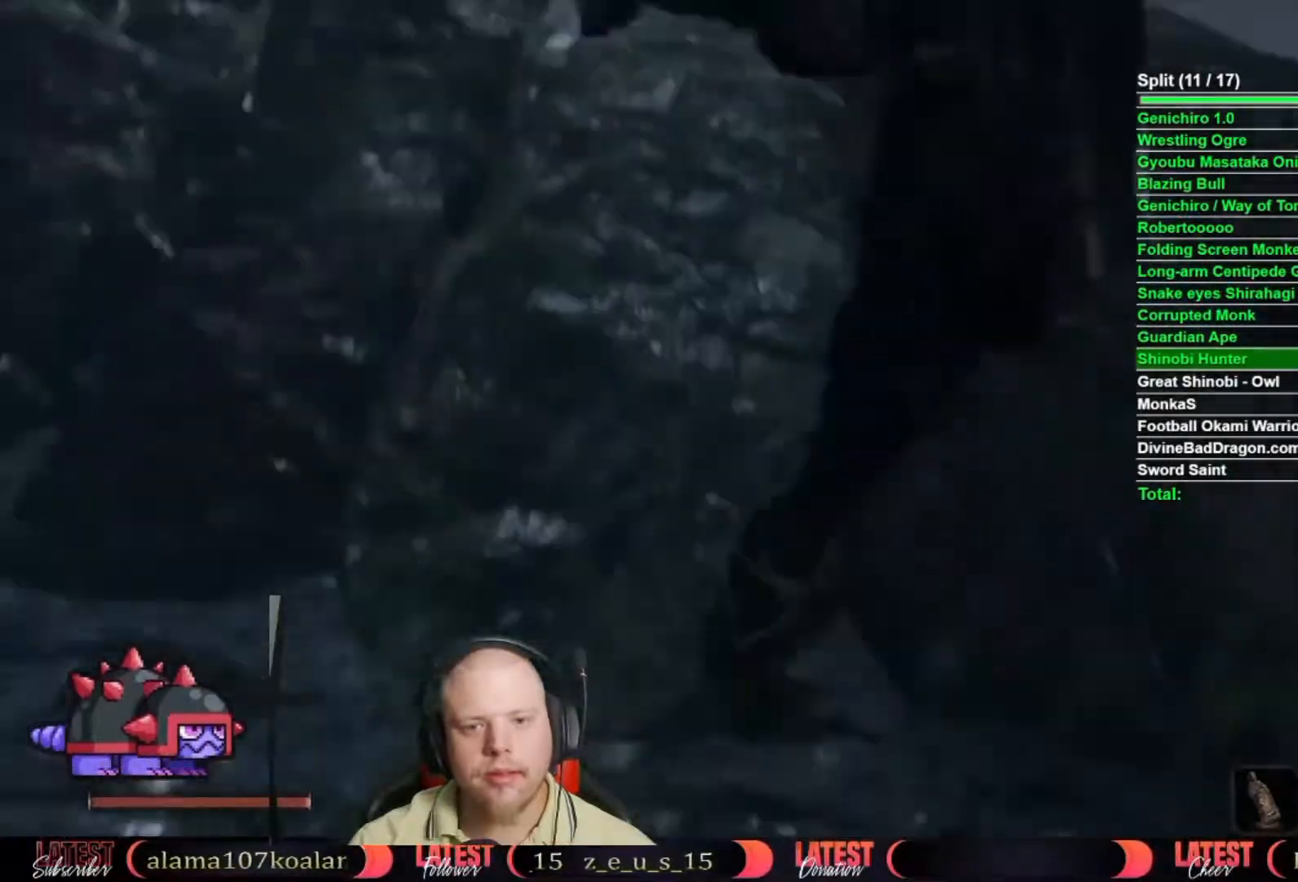
Gameplay with a controller (Xbox layout); each line is a JSON object with the inputs held at the frame after it. "button_events" lists button changes between this image and that frame as [ms after this image, input, new state], when the widget could be followed in between (sticks are given only as held states). This document gives stick clicks only as held states, not as events.
{"buttons": ["R2"], "left_stick": "center", "right_stick": "center", "button_events": [[233, "A", "down"], [350, "A", "up"], [400, "R2", "down"]]}
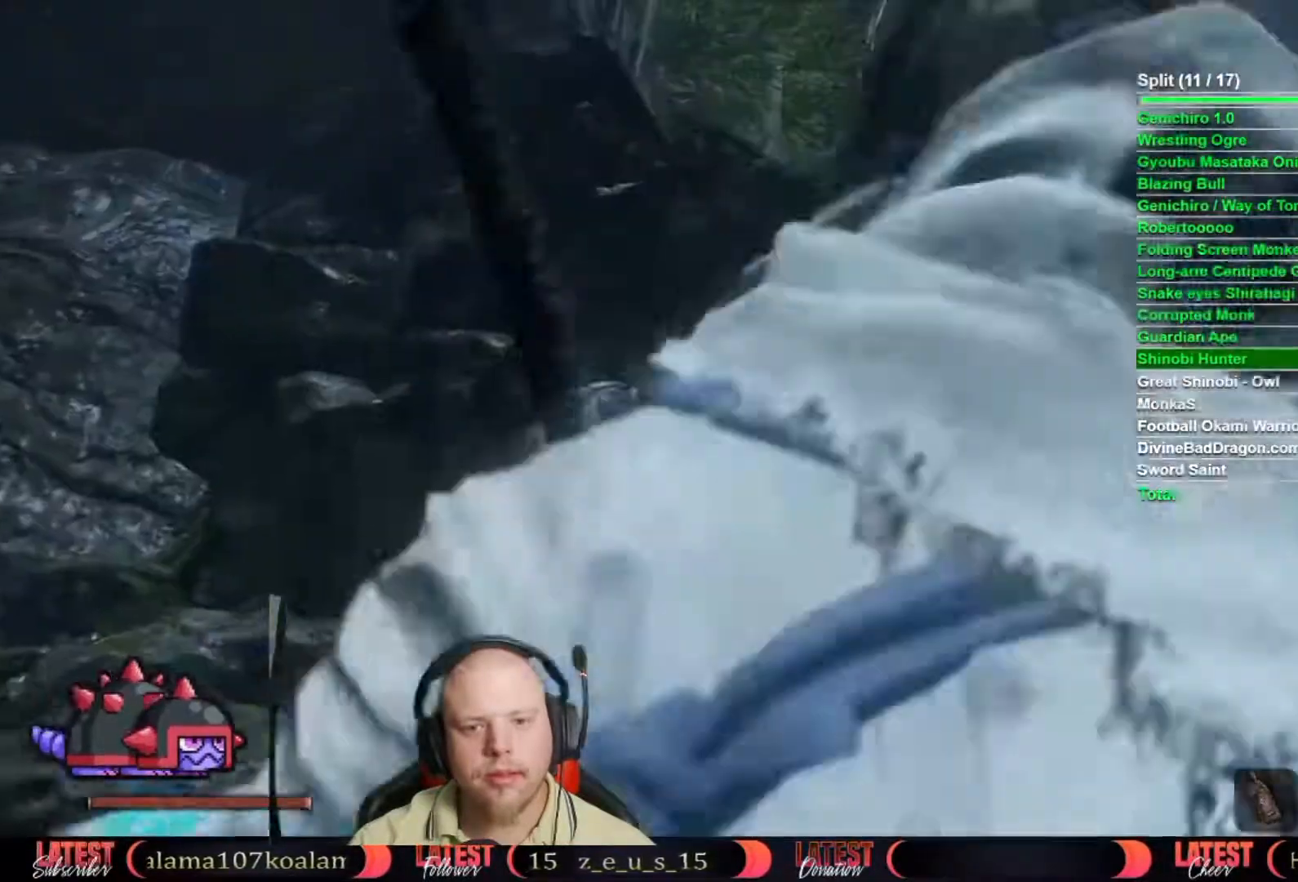
{"buttons": [], "left_stick": "up", "right_stick": "center", "button_events": [[67, "R2", "up"]]}
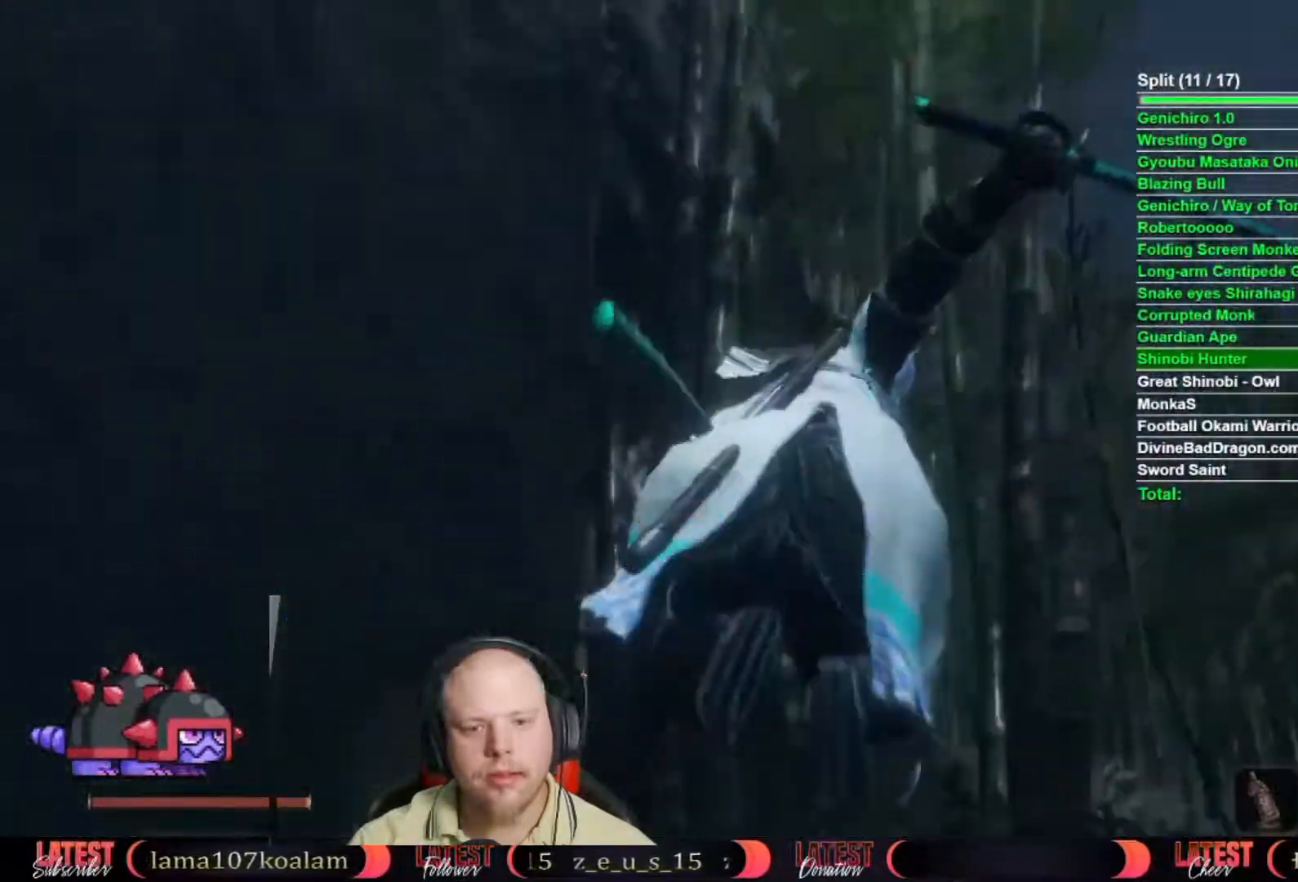
{"buttons": [], "left_stick": "up", "right_stick": "center", "button_events": [[417, "A", "down"], [467, "A", "up"]]}
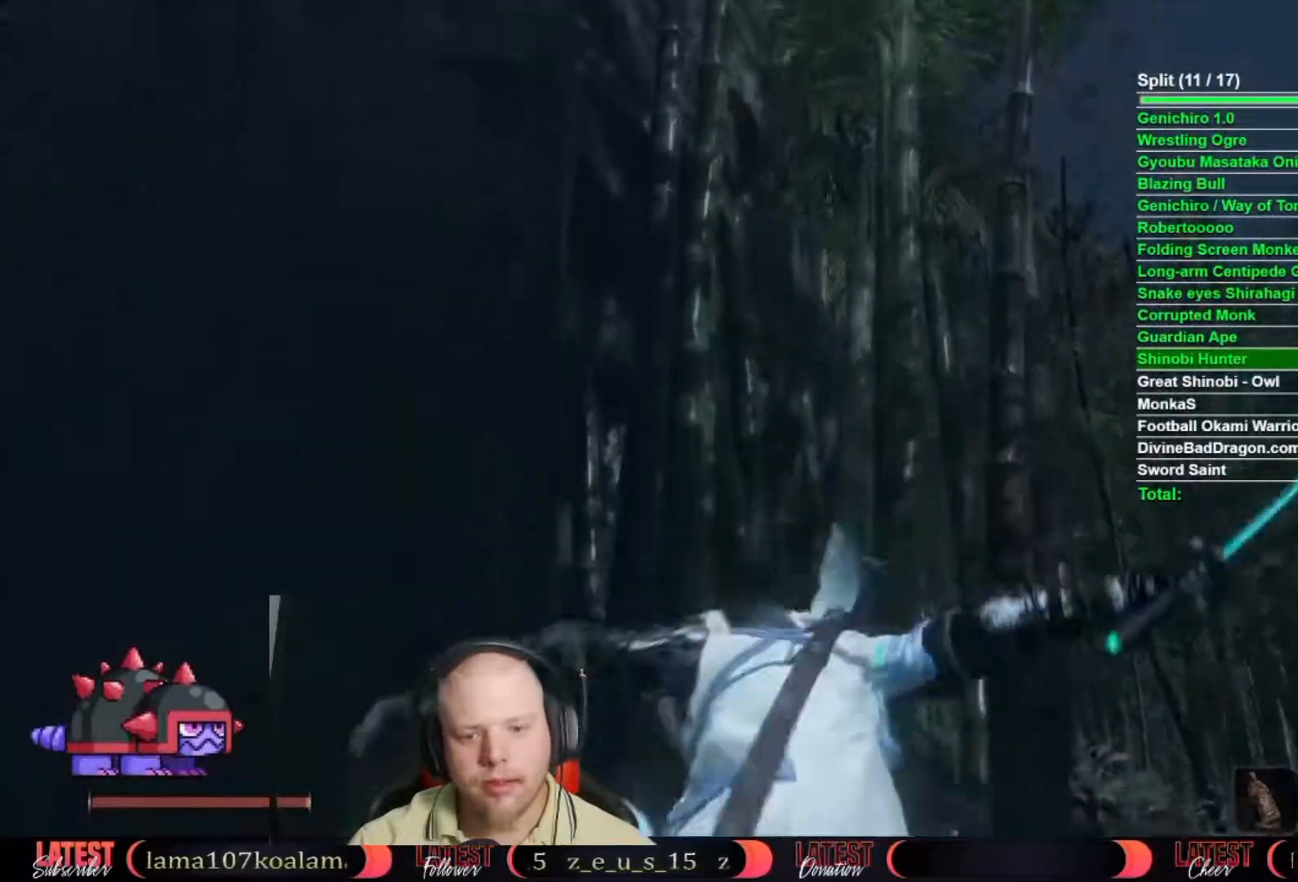
{"buttons": [], "left_stick": "center", "right_stick": "center", "button_events": []}
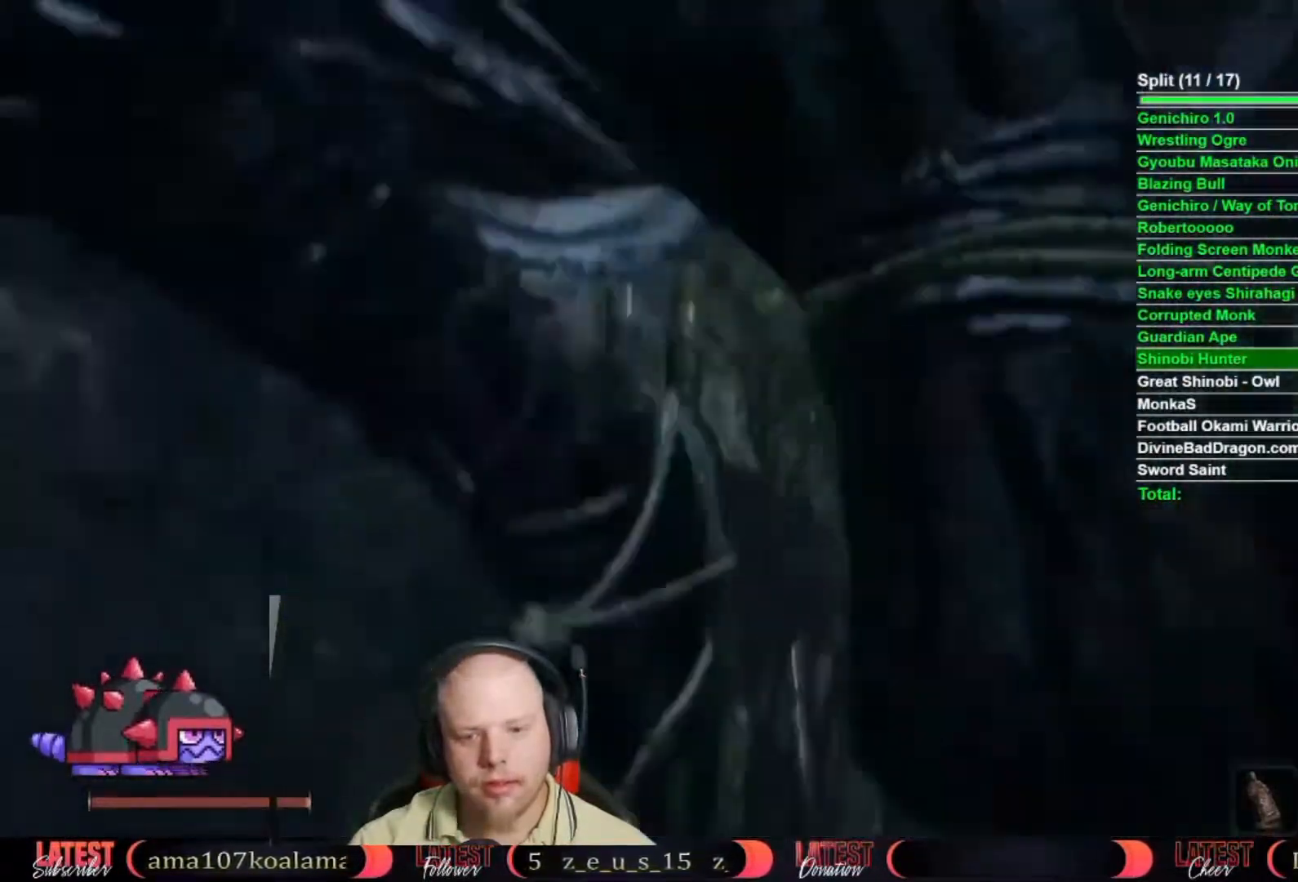
{"buttons": ["R2"], "left_stick": "up", "right_stick": "down", "button_events": [[217, "A", "down"], [300, "A", "up"], [467, "R2", "down"]]}
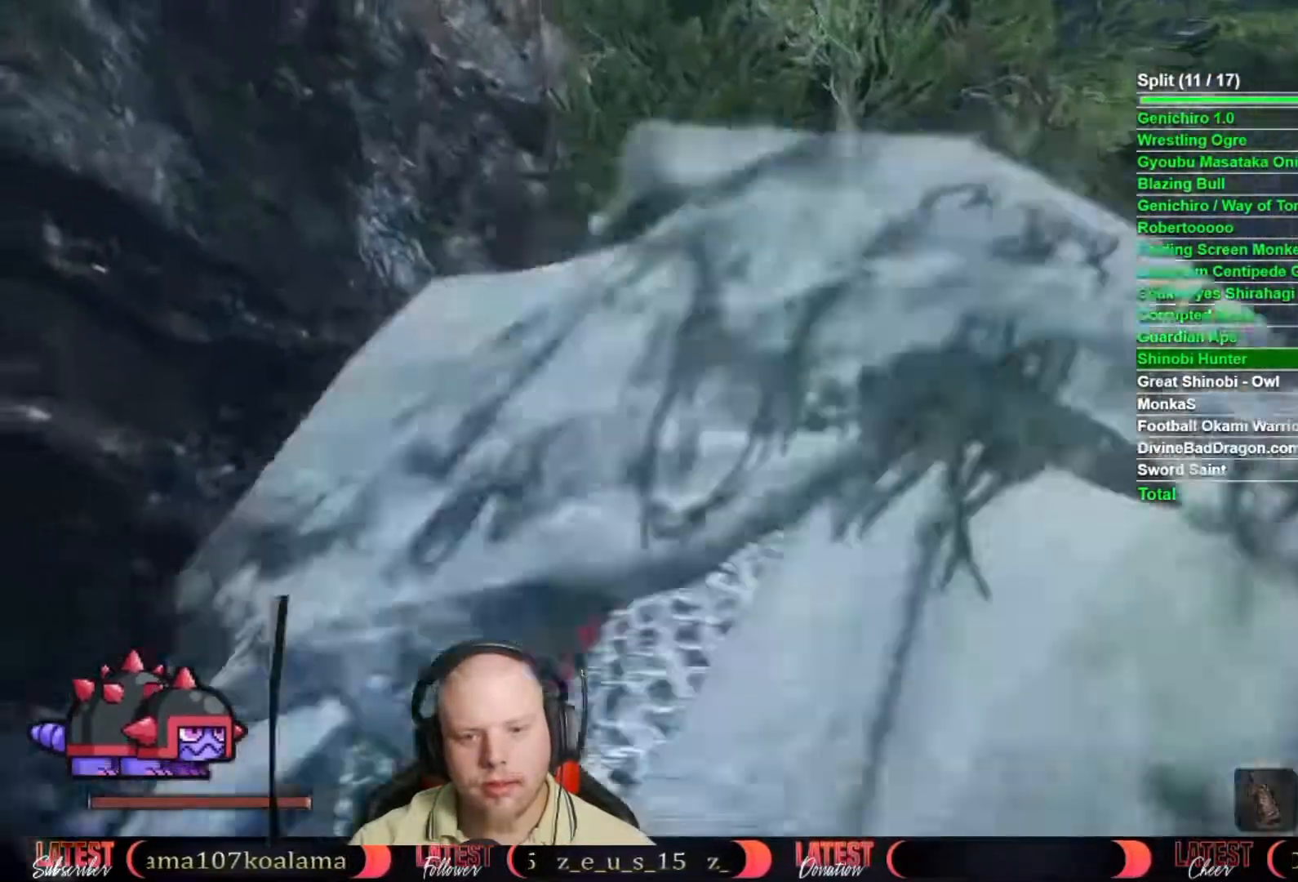
{"buttons": [], "left_stick": "up", "right_stick": "down", "button_events": [[50, "R2", "up"]]}
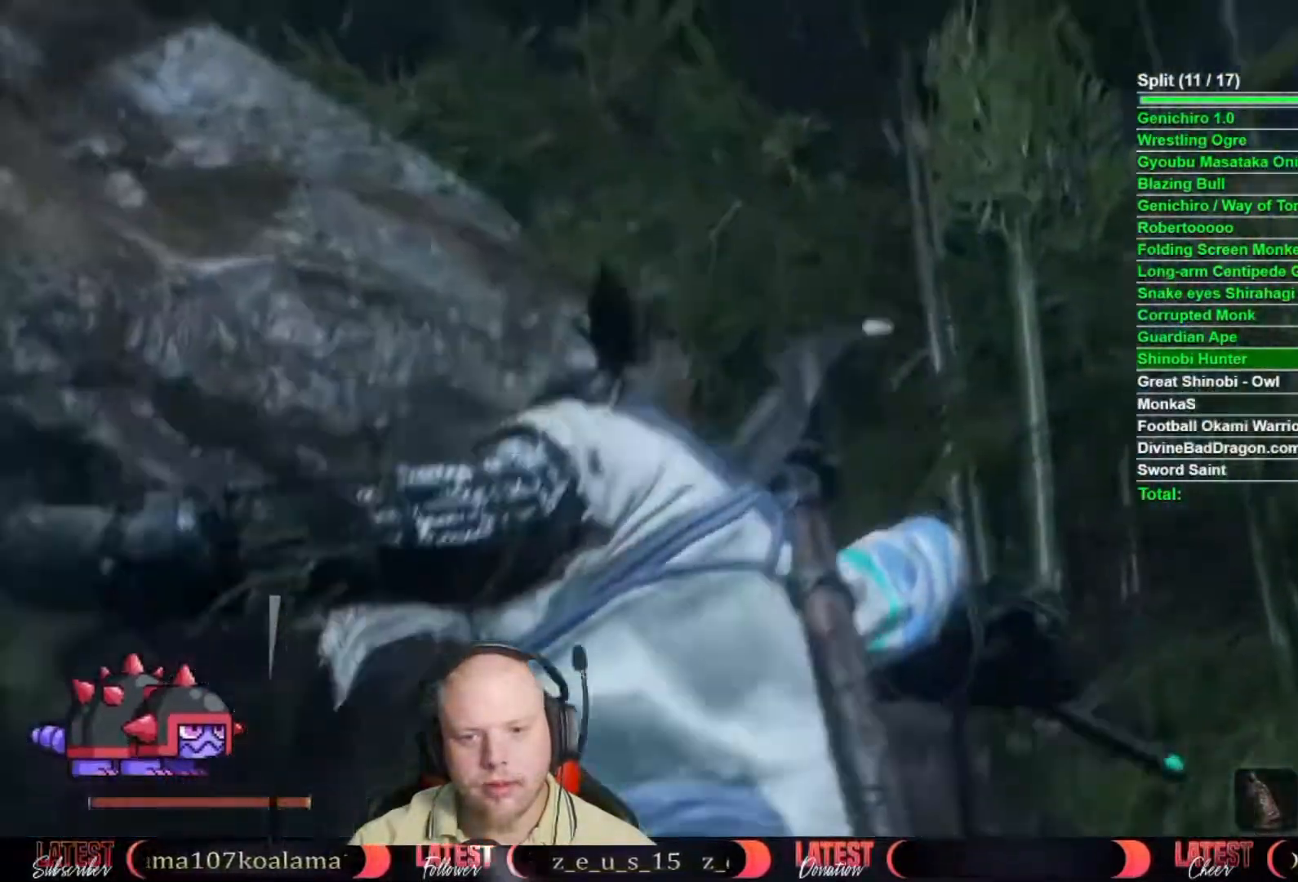
{"buttons": ["A"], "left_stick": "up-right", "right_stick": "center", "button_events": [[417, "A", "down"]]}
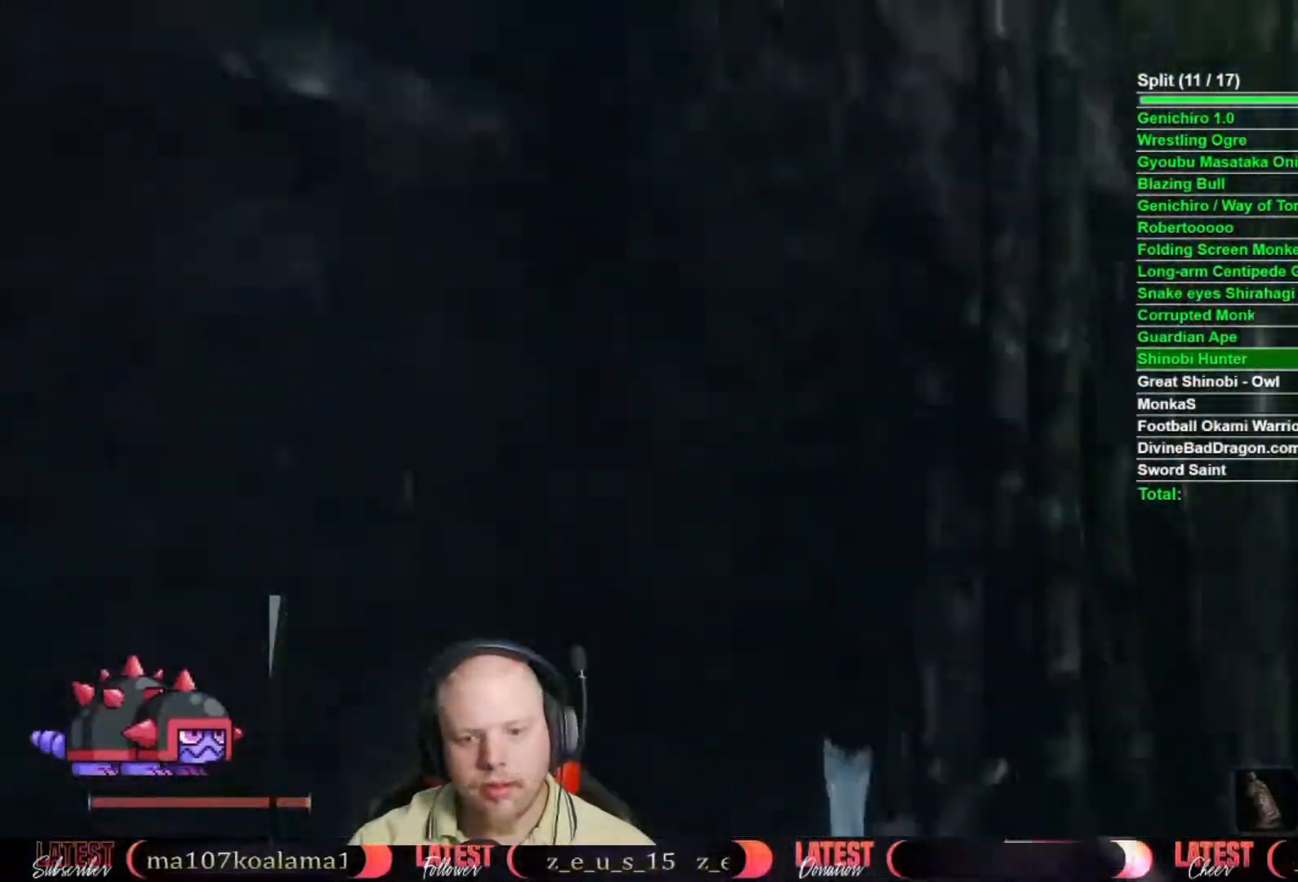
{"buttons": [], "left_stick": "up-left", "right_stick": "center", "button_events": [[17, "A", "up"]]}
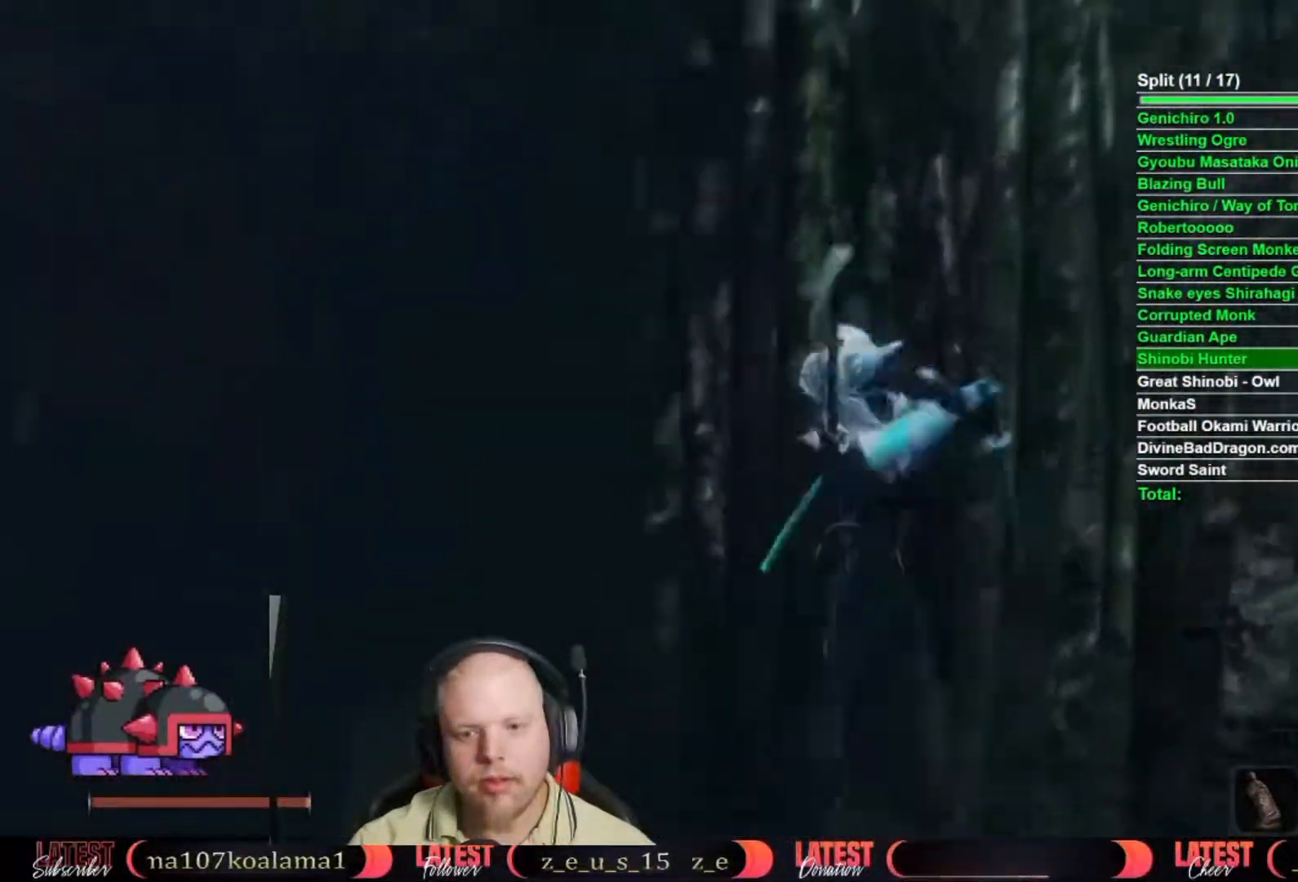
{"buttons": [], "left_stick": "down-left", "right_stick": "center", "button_events": []}
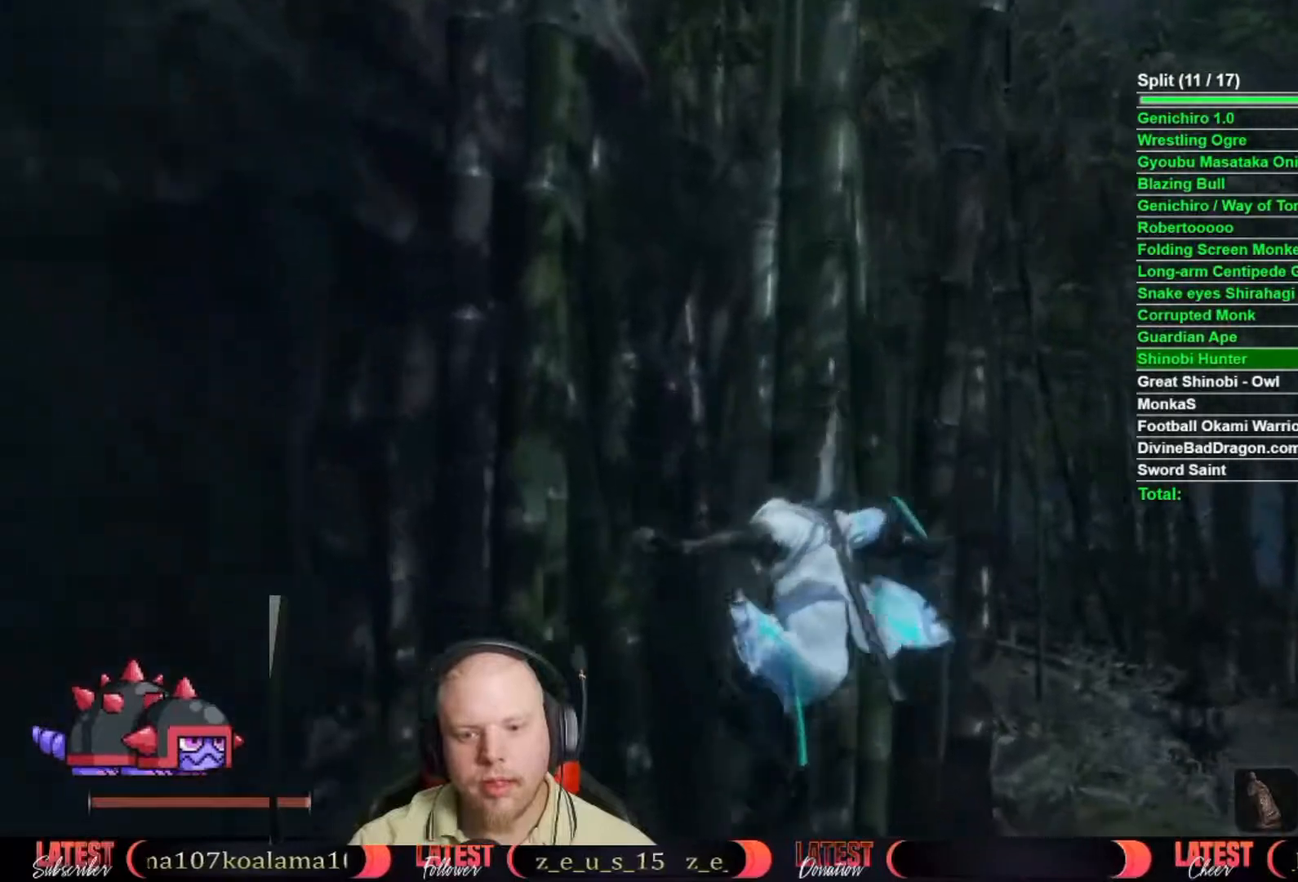
{"buttons": [], "left_stick": "center", "right_stick": "center", "button_events": []}
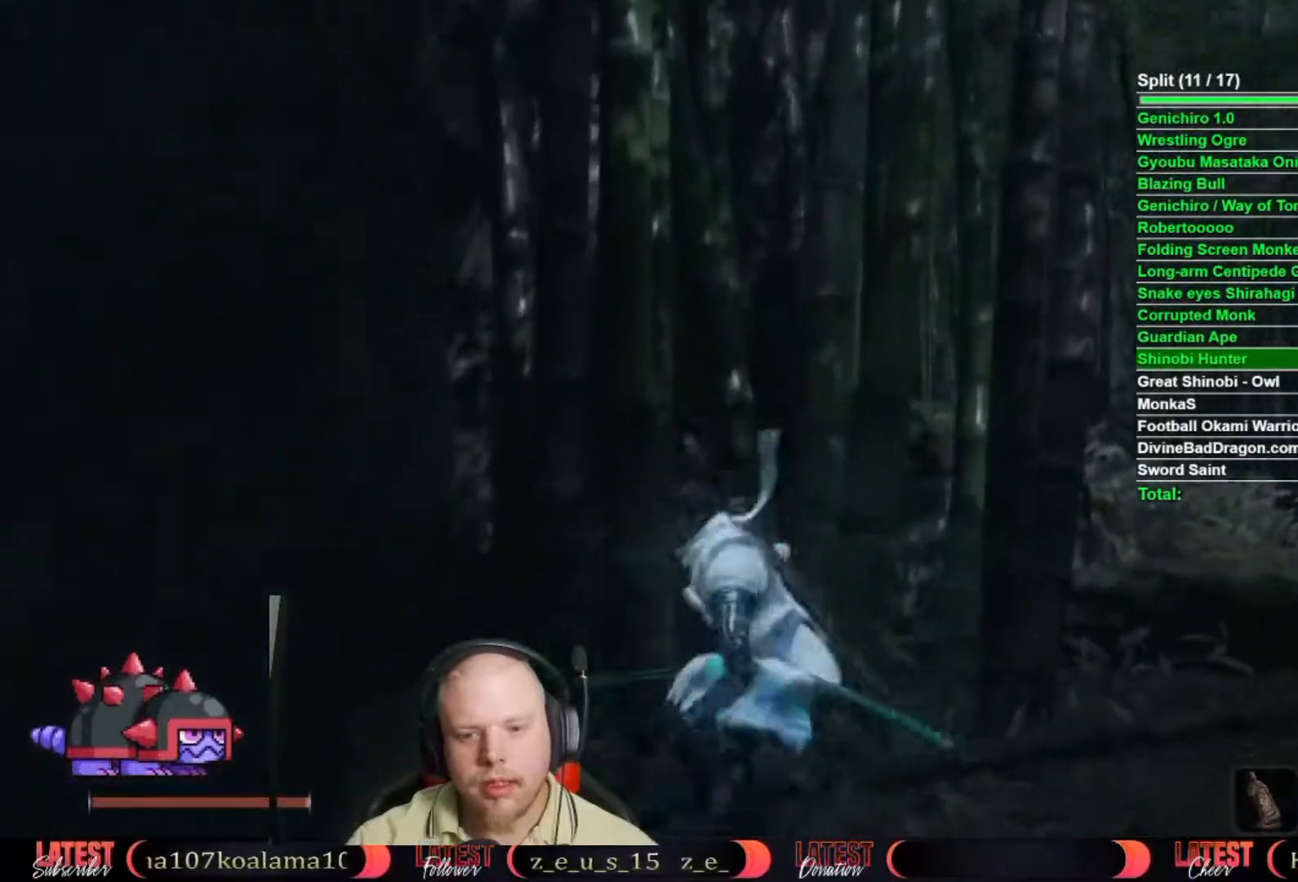
{"buttons": [], "left_stick": "center", "right_stick": "up-right", "button_events": []}
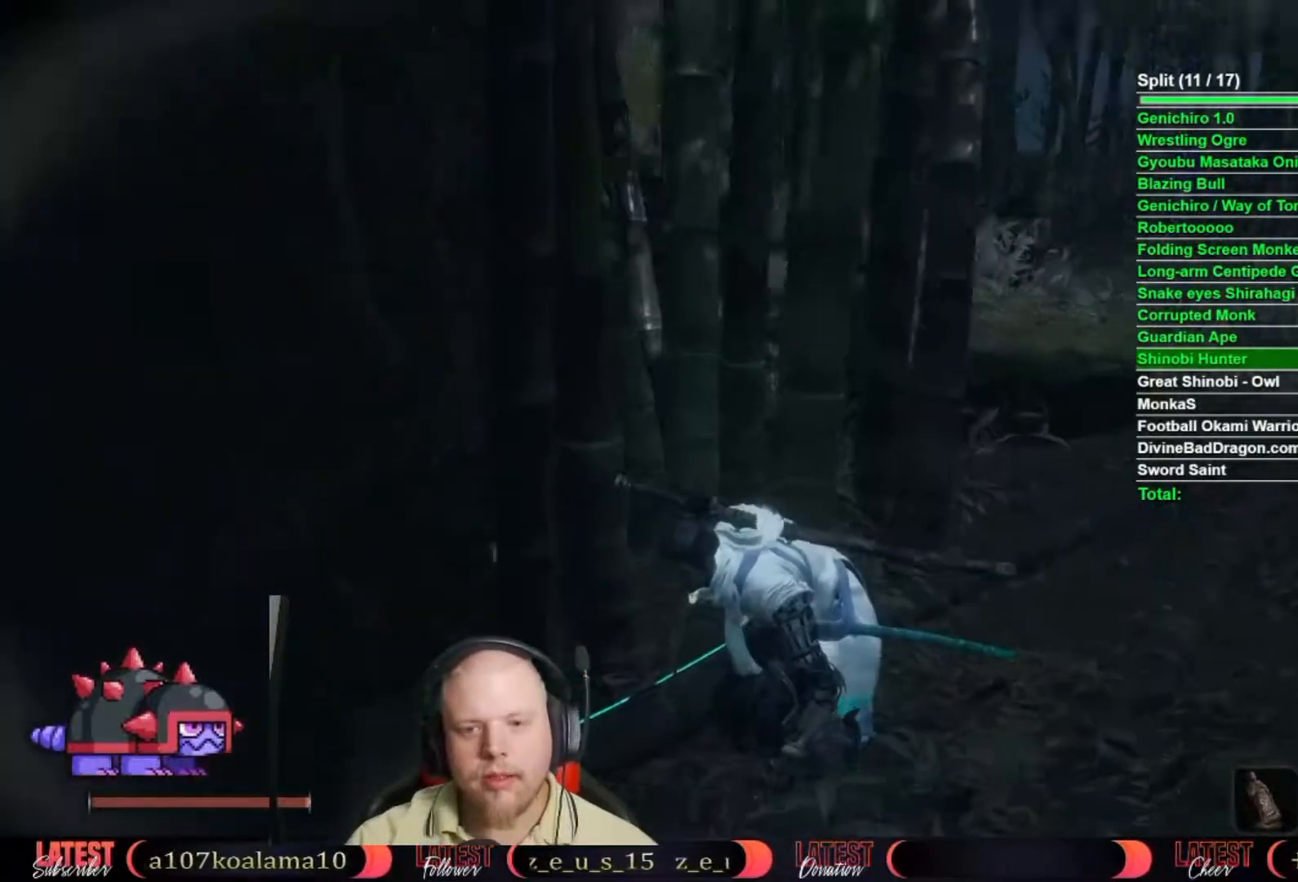
{"buttons": [], "left_stick": "center", "right_stick": "center", "button_events": []}
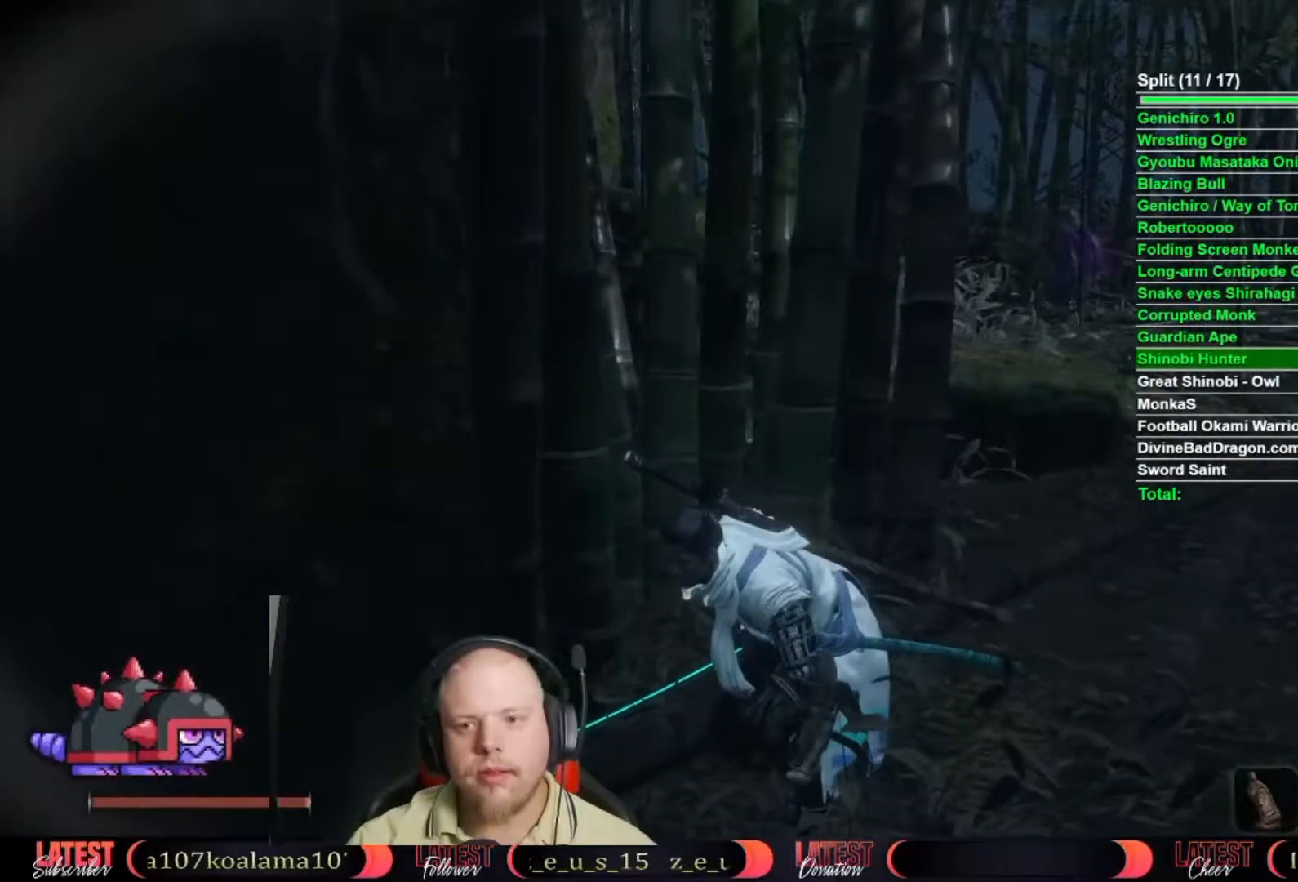
{"buttons": [], "left_stick": "center", "right_stick": "center", "button_events": []}
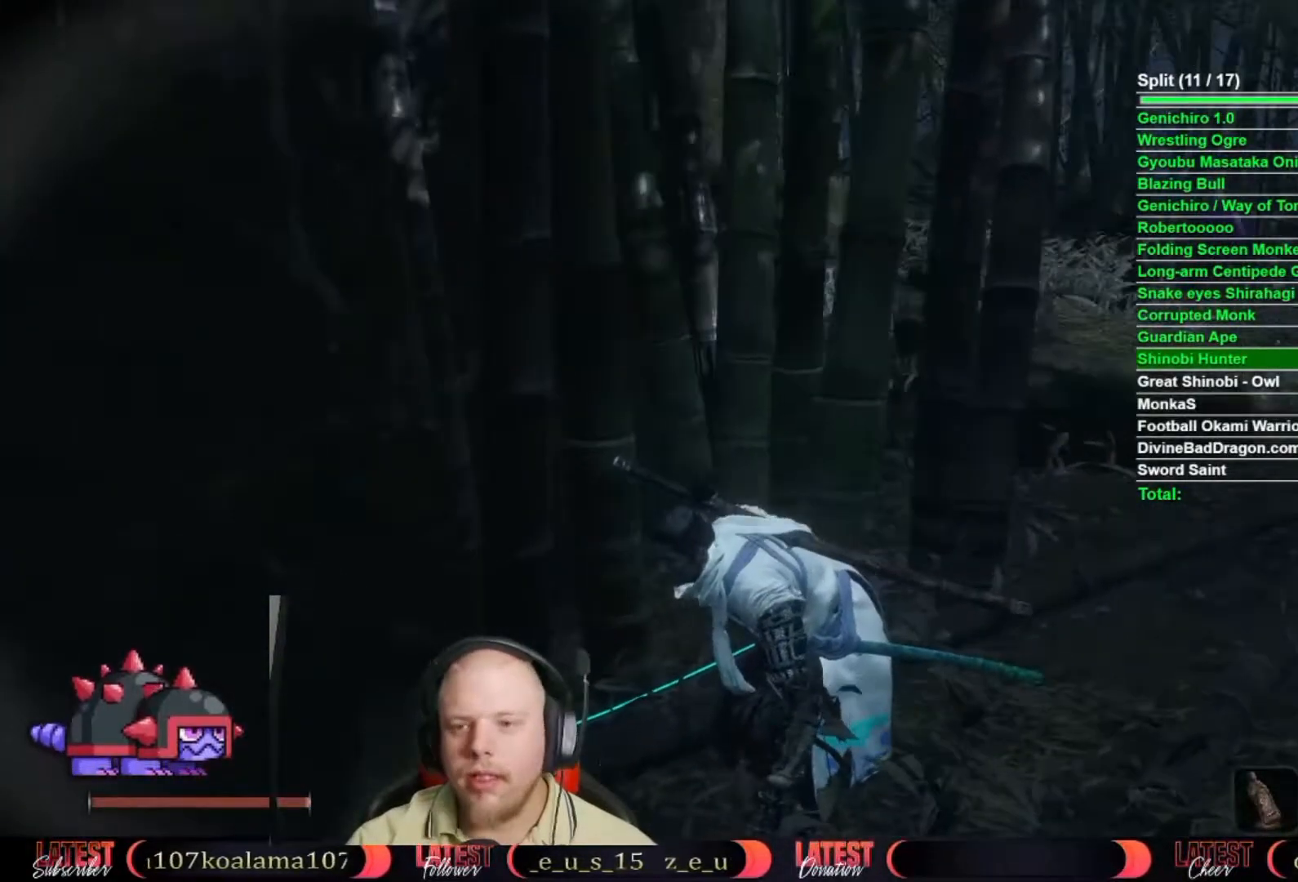
{"buttons": [], "left_stick": "center", "right_stick": "center", "button_events": []}
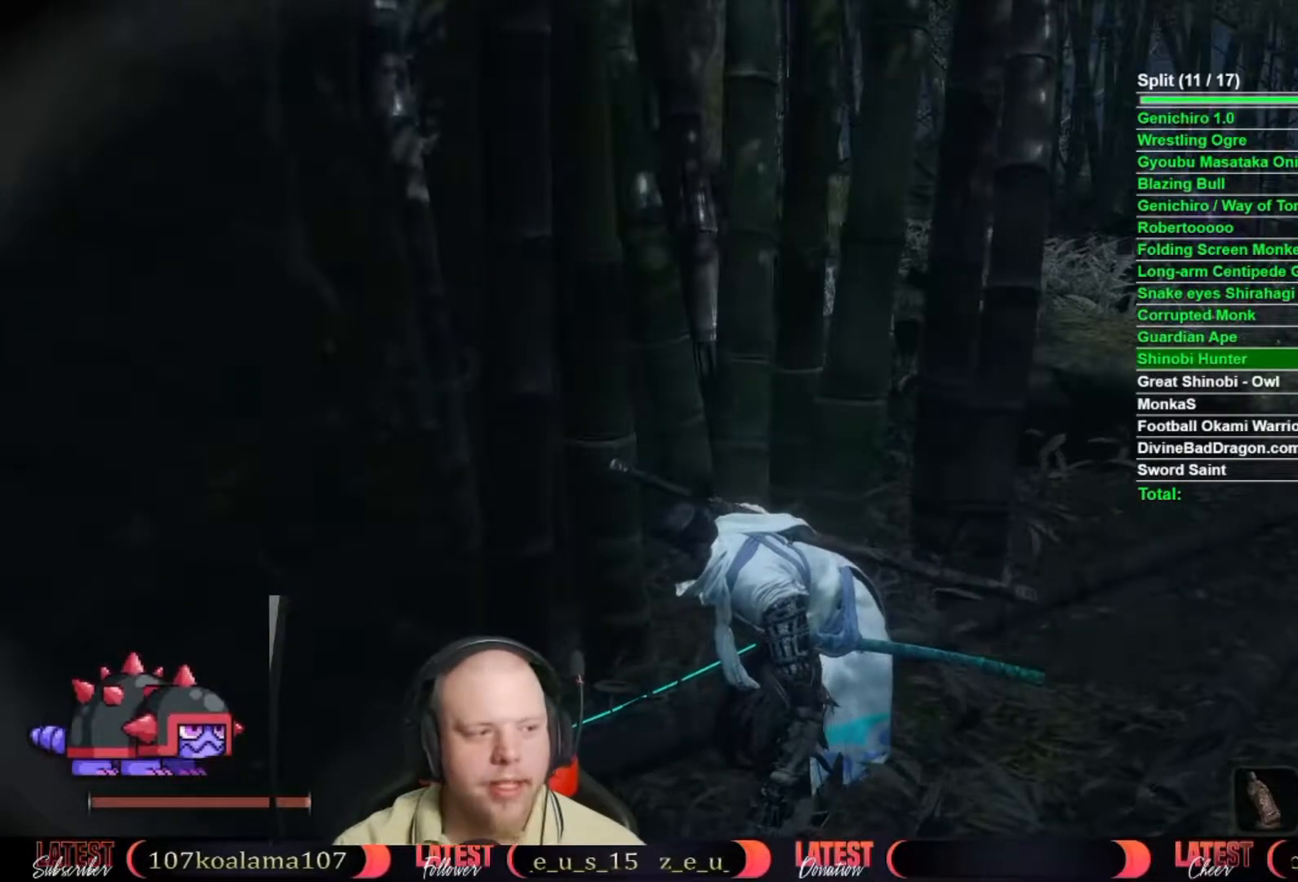
{"buttons": [], "left_stick": "up-right", "right_stick": "center", "button_events": []}
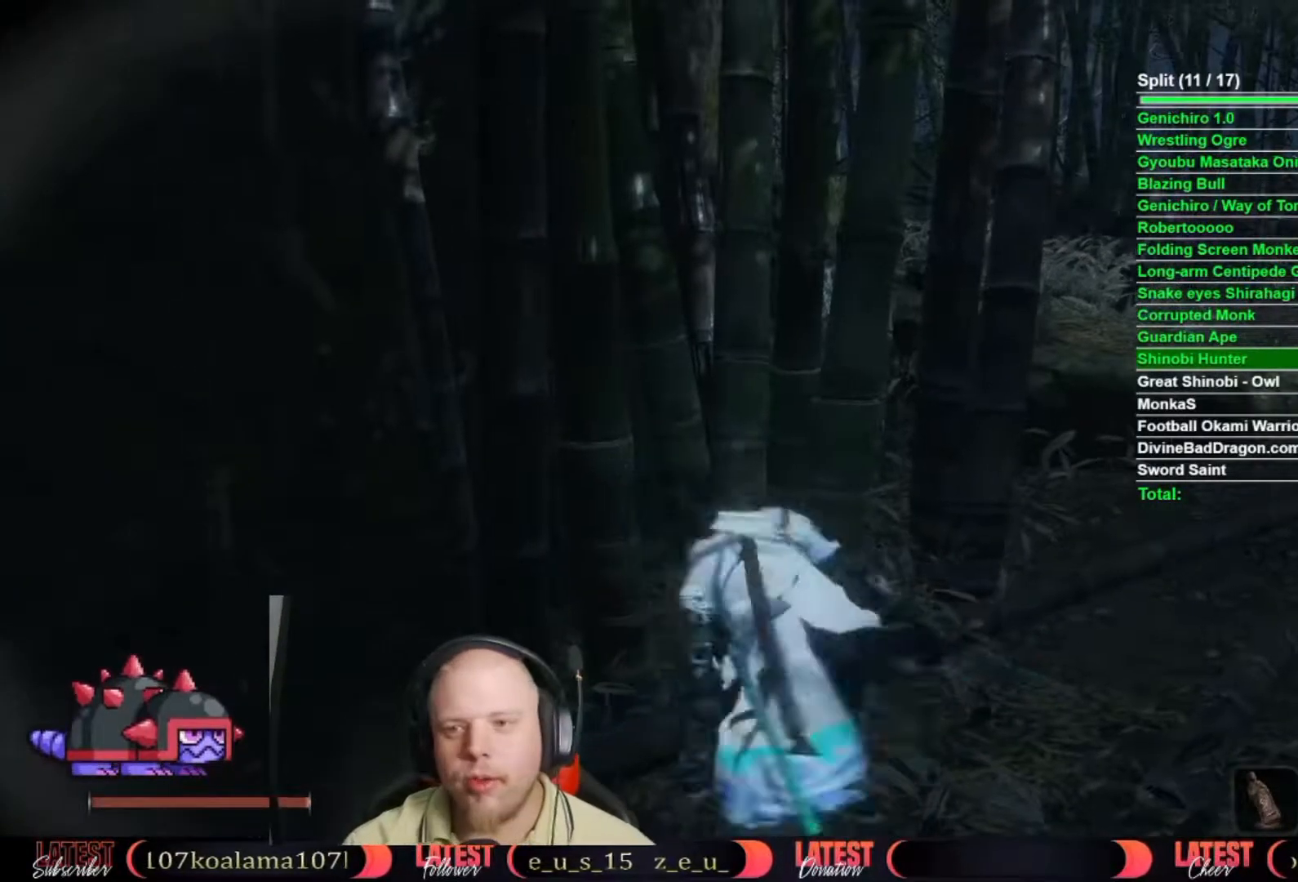
{"buttons": [], "left_stick": "up-right", "right_stick": "left", "button_events": []}
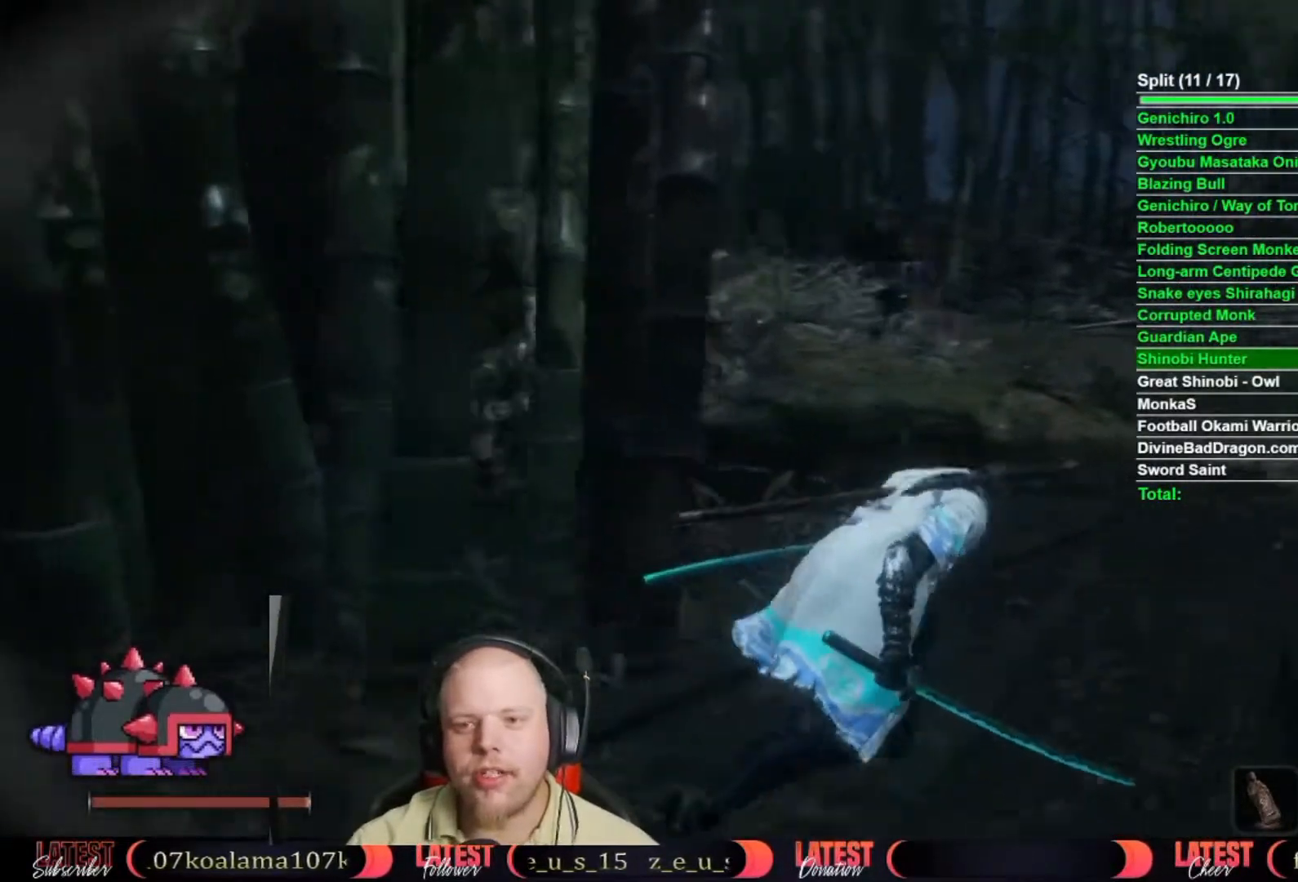
{"buttons": [], "left_stick": "up-right", "right_stick": "center", "button_events": []}
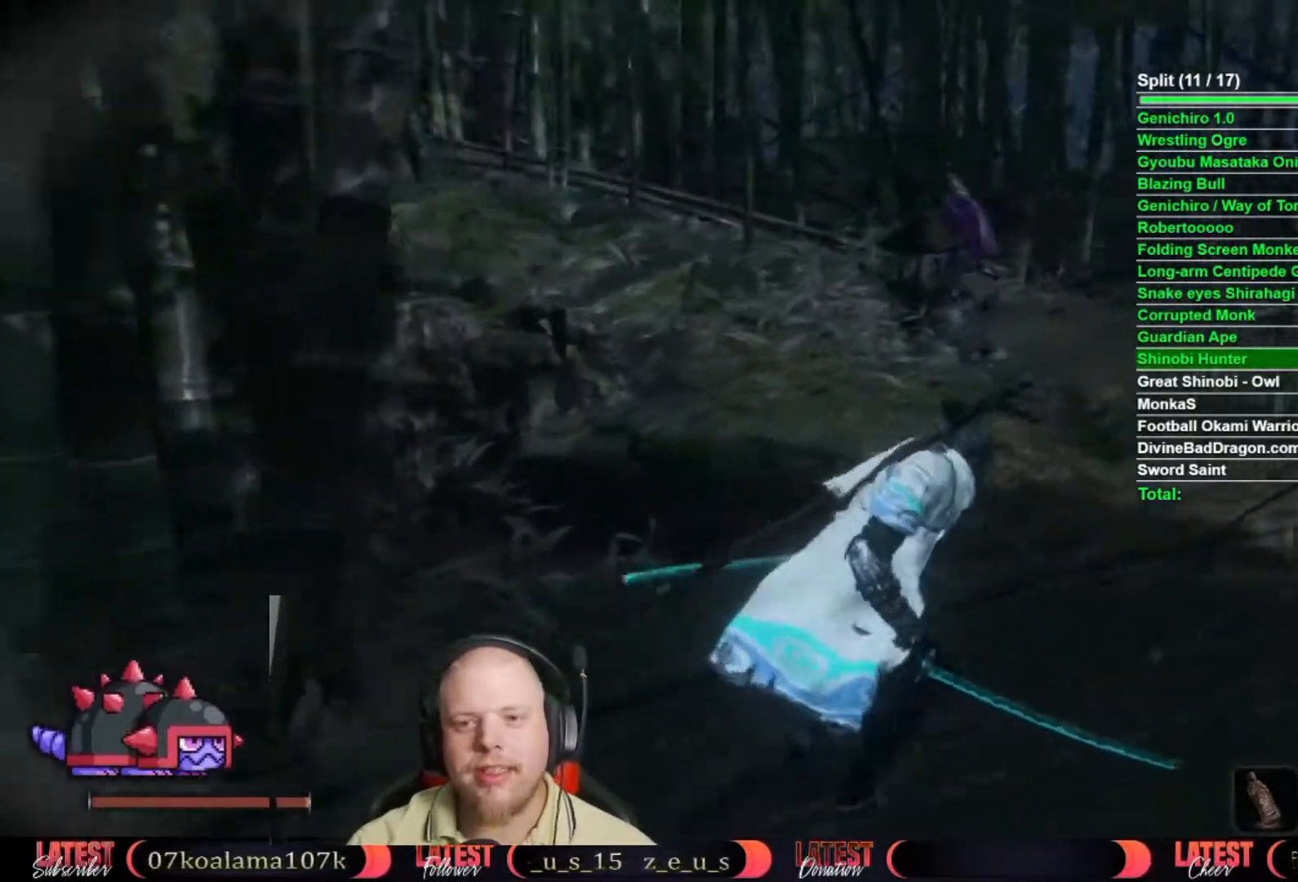
{"buttons": [], "left_stick": "up-right", "right_stick": "center", "button_events": []}
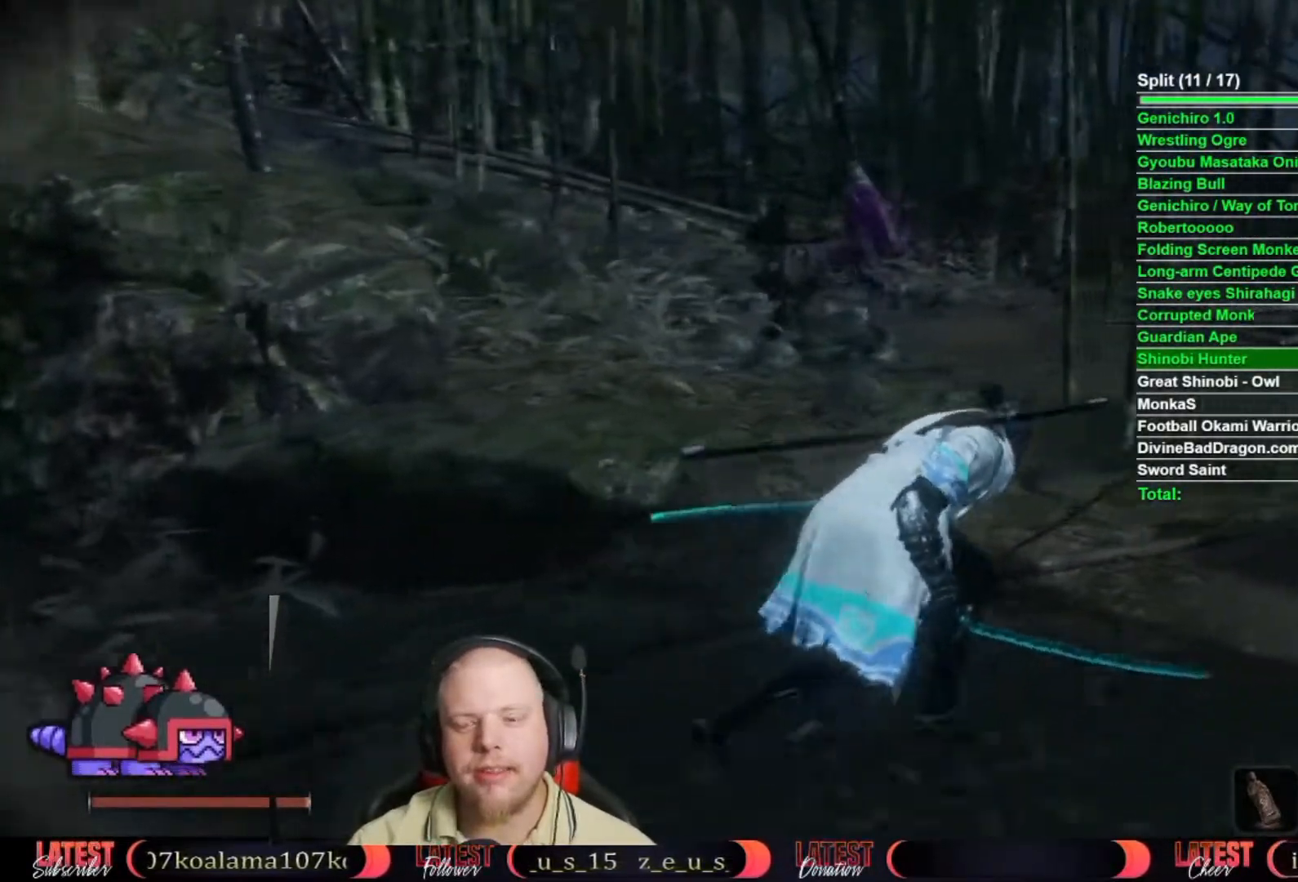
{"buttons": [], "left_stick": "up-right", "right_stick": "left", "button_events": []}
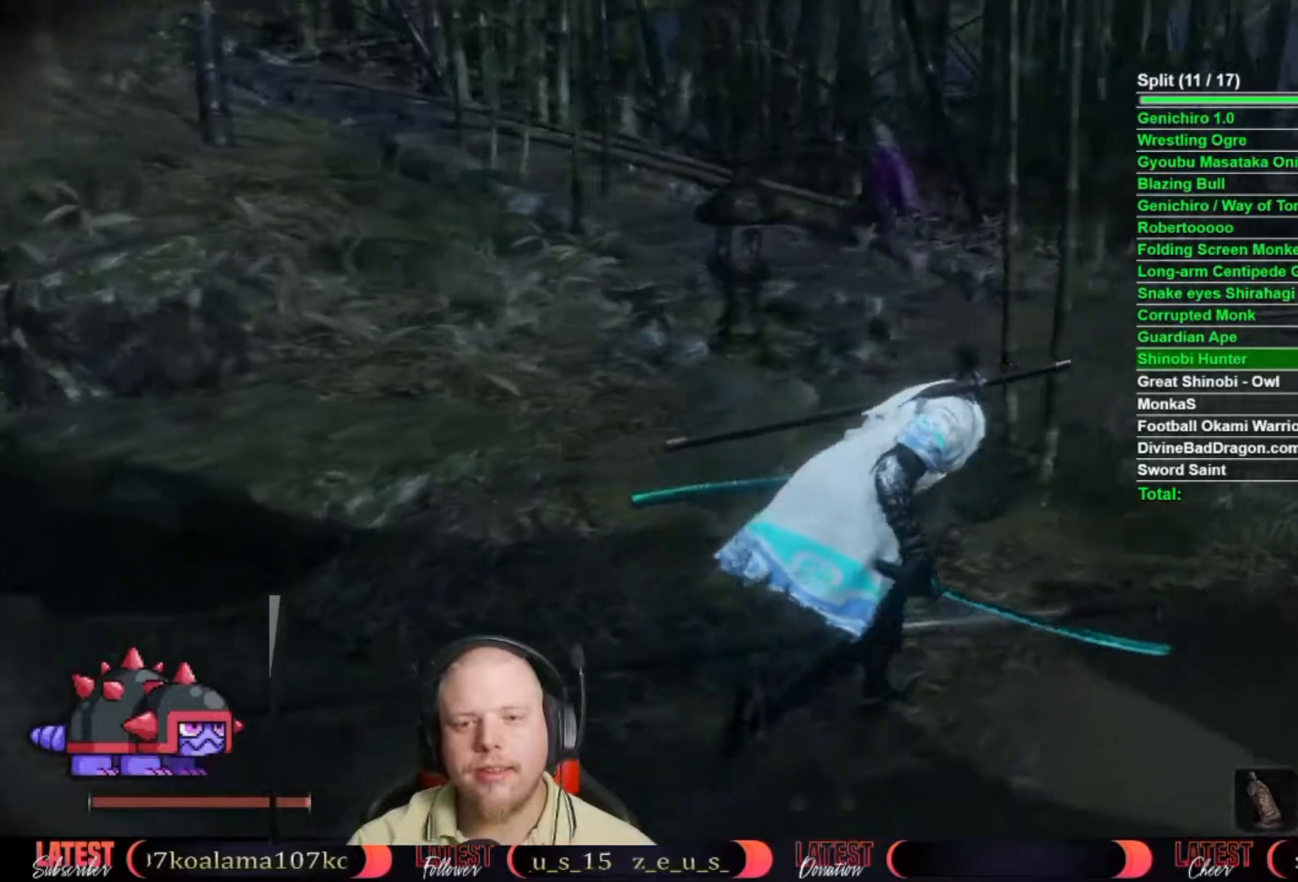
{"buttons": [], "left_stick": "up-right", "right_stick": "center", "button_events": []}
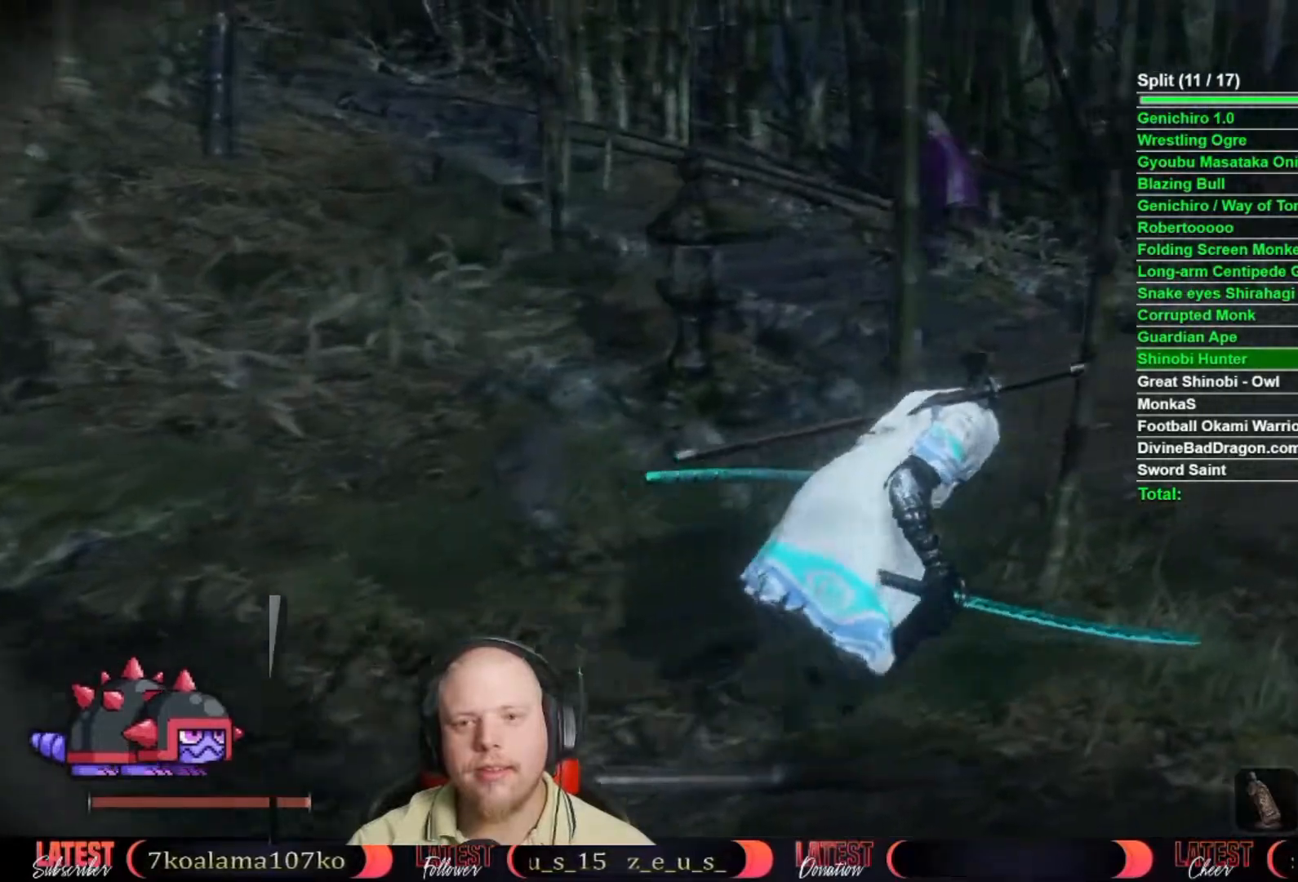
{"buttons": [], "left_stick": "up-right", "right_stick": "left", "button_events": []}
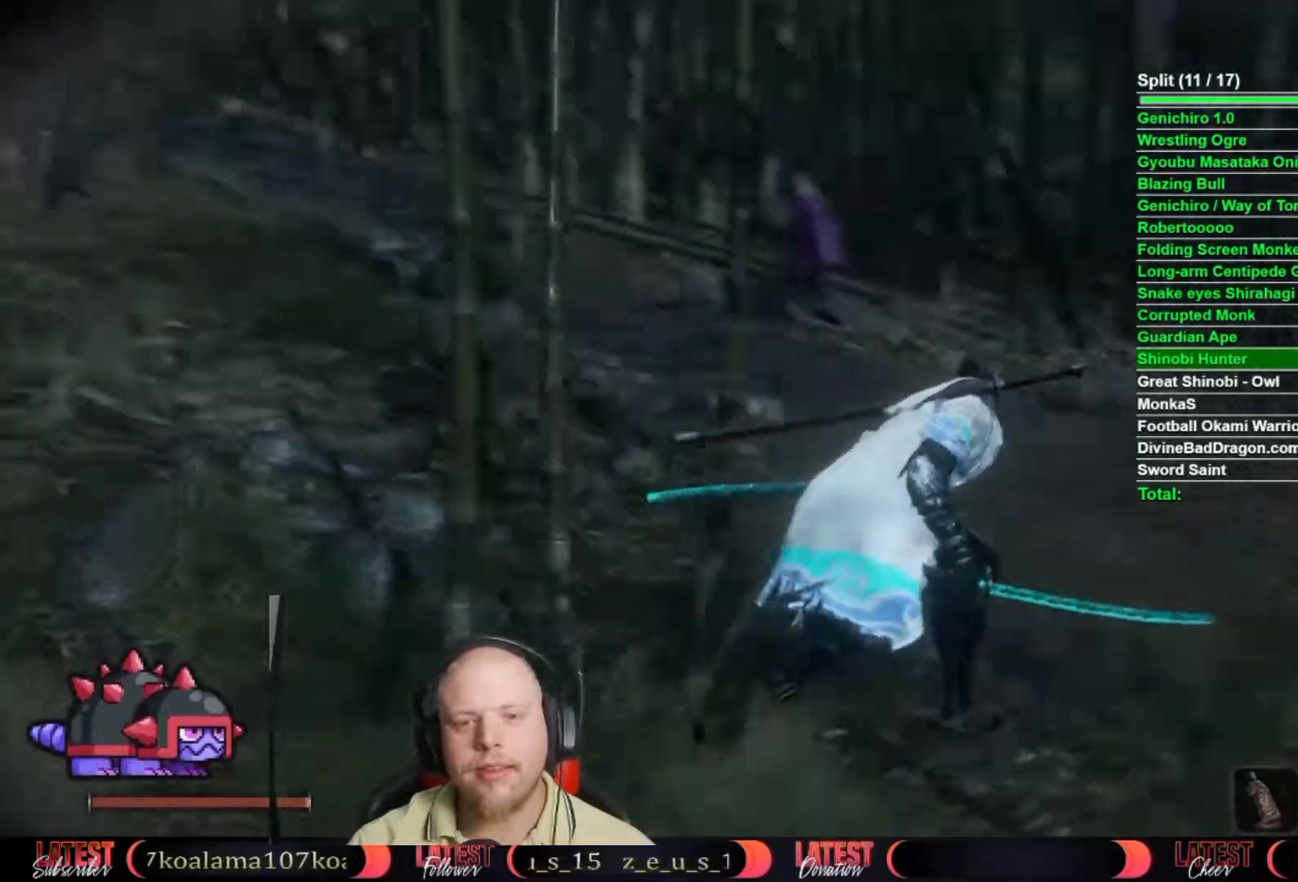
{"buttons": [], "left_stick": "up-right", "right_stick": "left", "button_events": []}
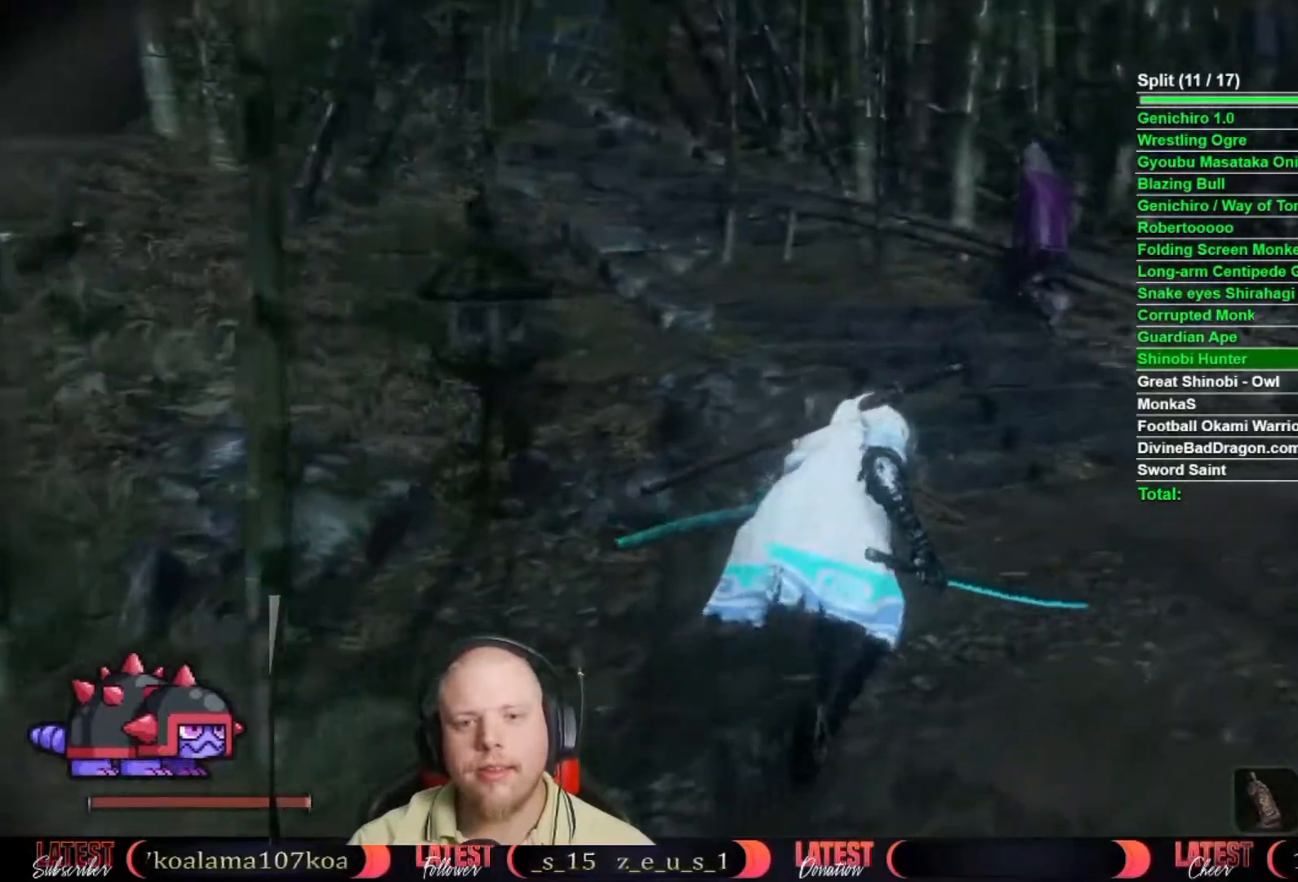
{"buttons": [], "left_stick": "up-right", "right_stick": "up-left", "button_events": []}
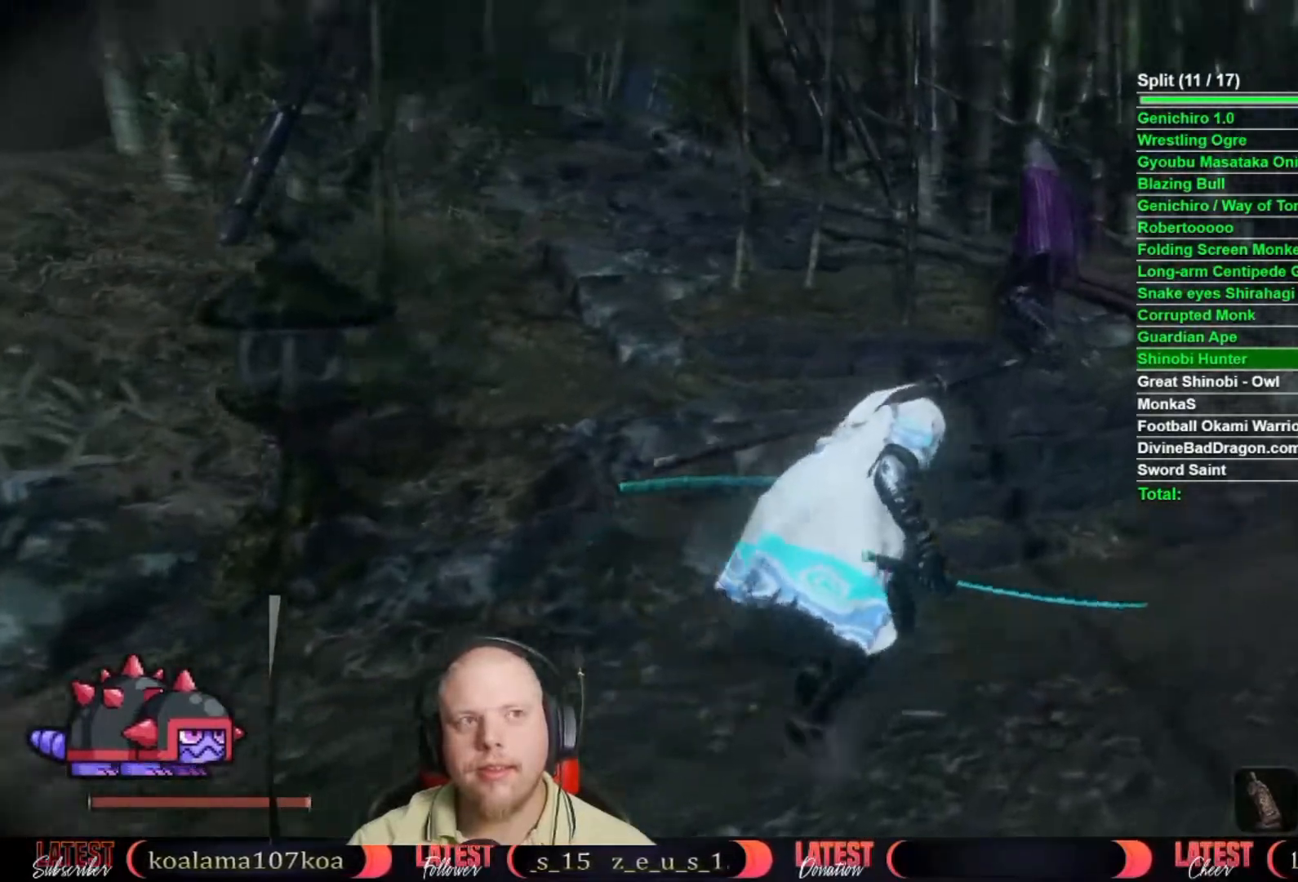
{"buttons": [], "left_stick": "up-right", "right_stick": "left", "button_events": []}
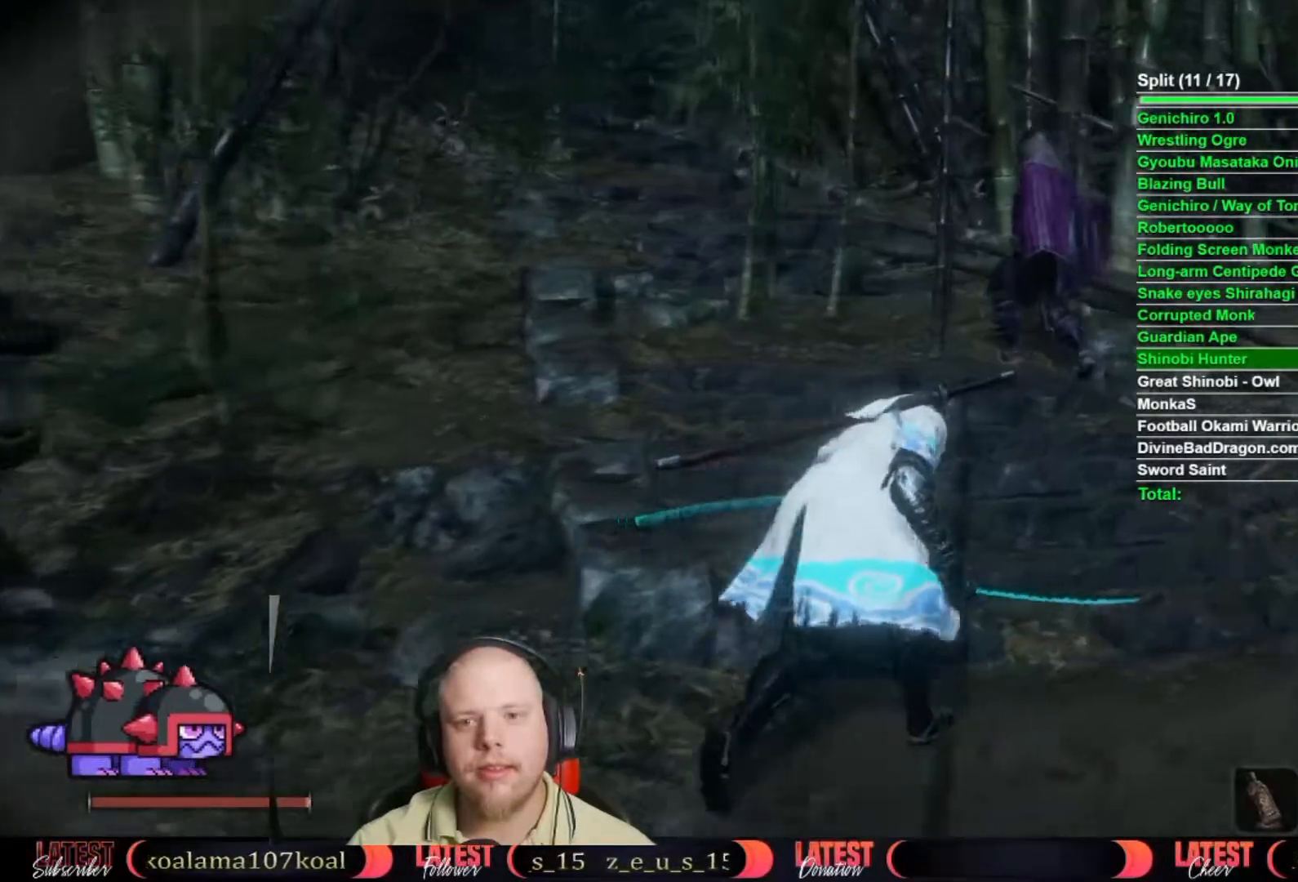
{"buttons": [], "left_stick": "up-right", "right_stick": "up-left", "button_events": []}
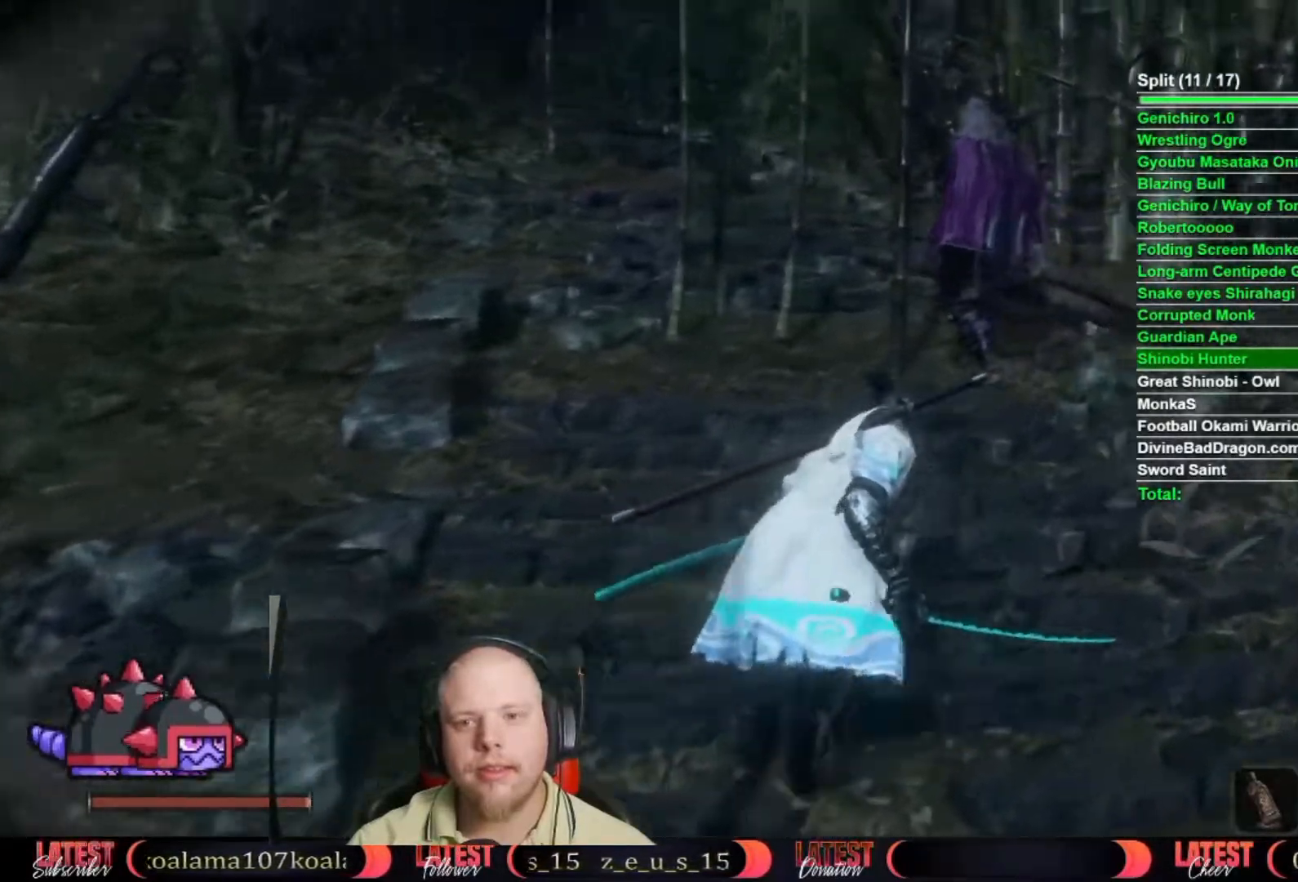
{"buttons": [], "left_stick": "up-right", "right_stick": "center", "button_events": [[67, "R2", "down"], [350, "R2", "up"]]}
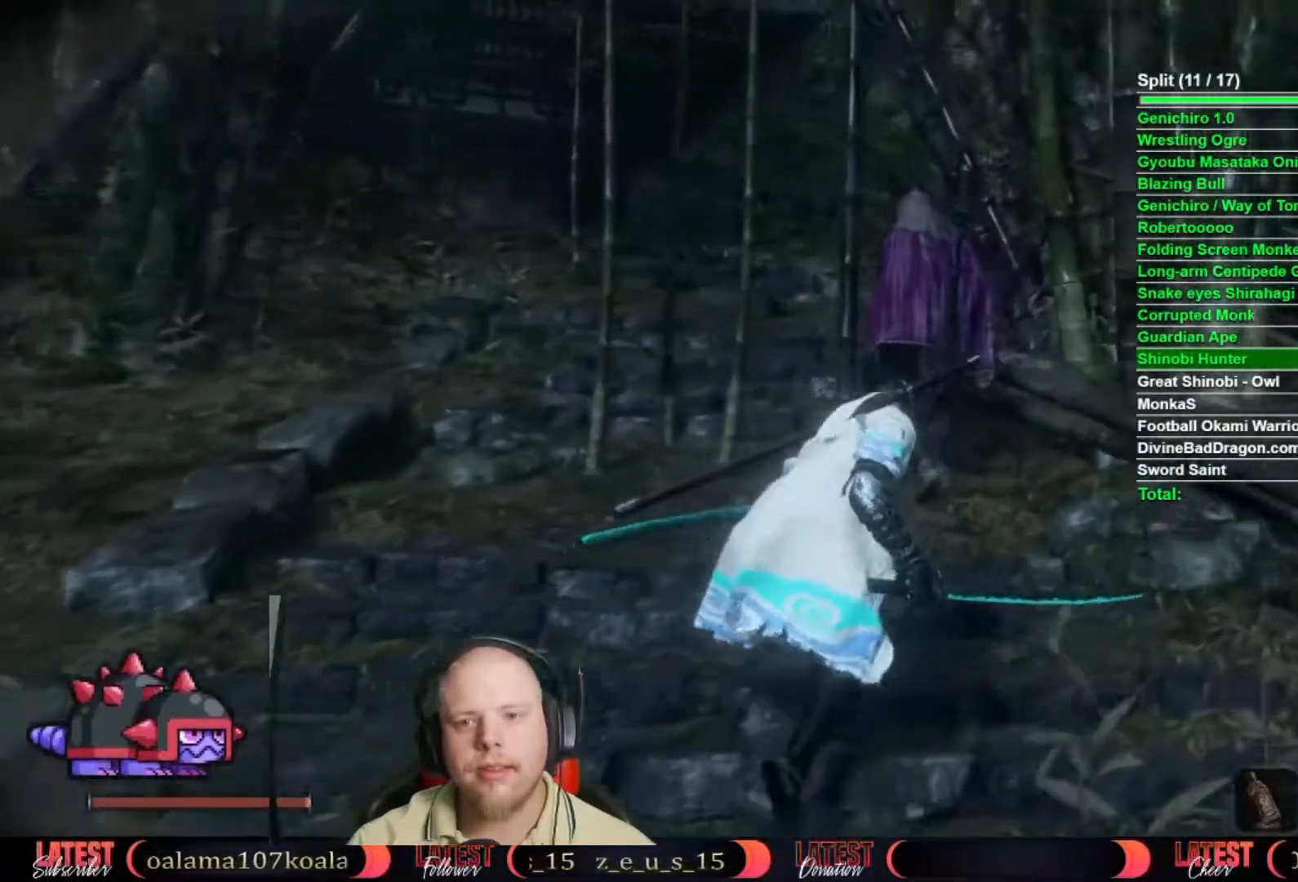
{"buttons": [], "left_stick": "up", "right_stick": "center", "button_events": []}
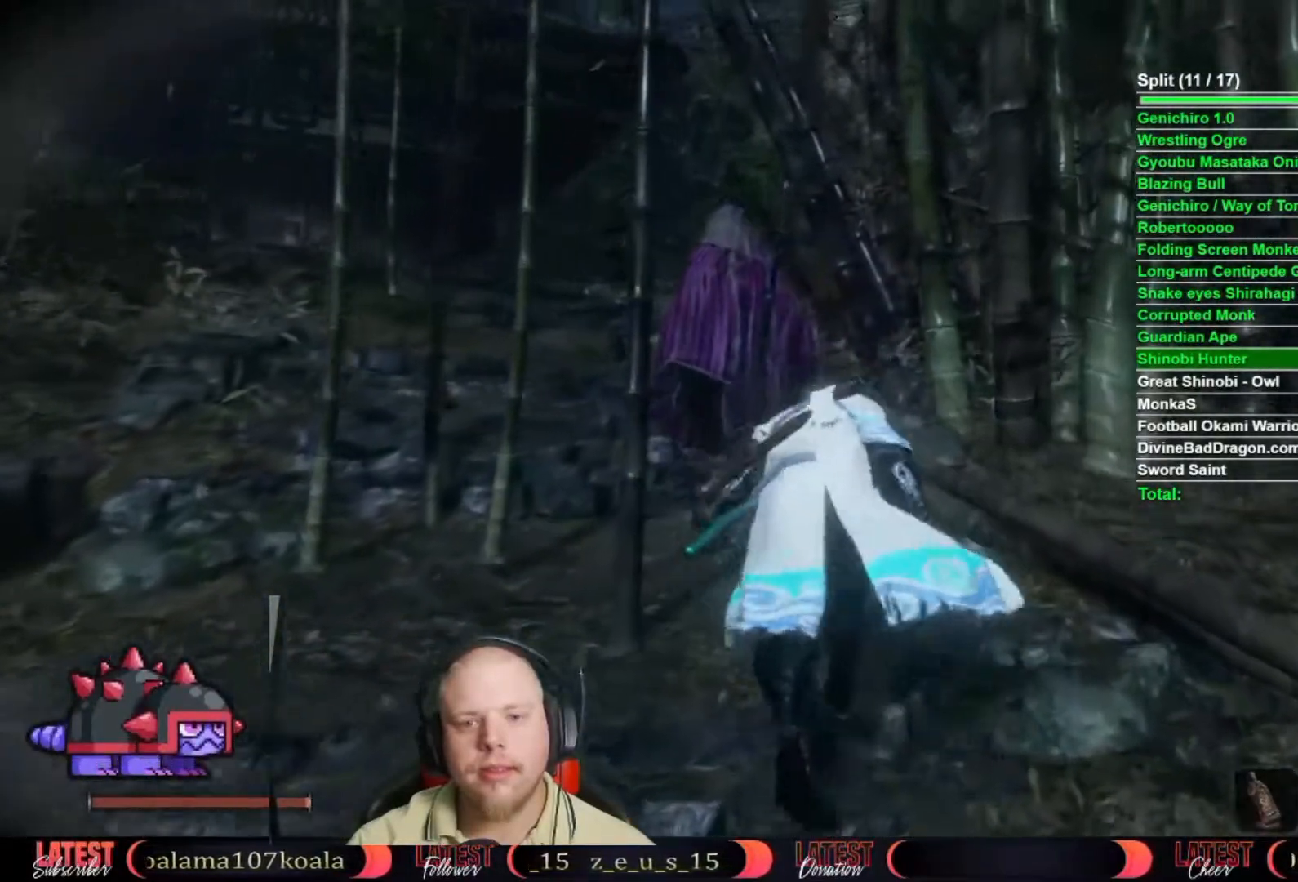
{"buttons": ["R2"], "left_stick": "center", "right_stick": "center"}
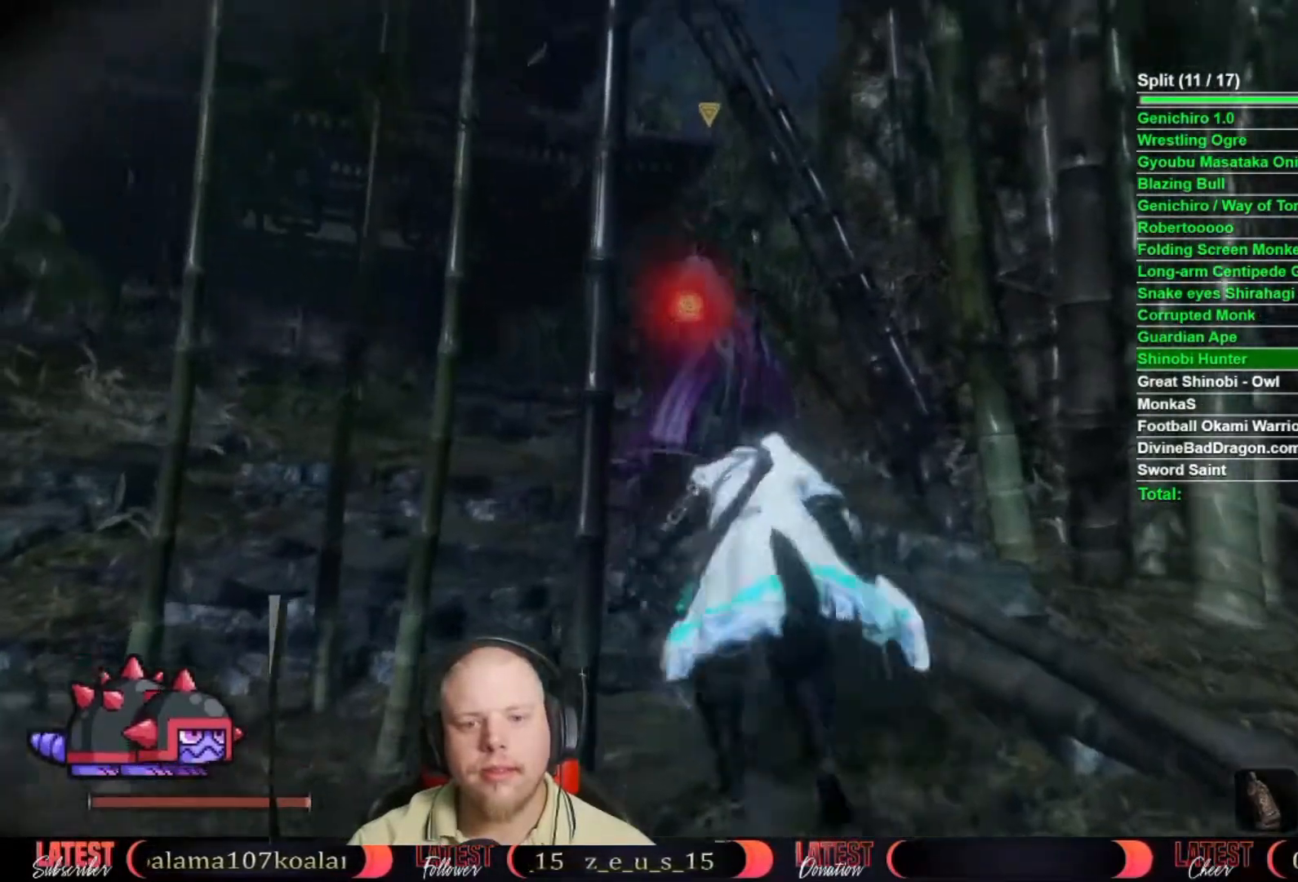
{"buttons": ["R2"], "left_stick": "center", "right_stick": "center"}
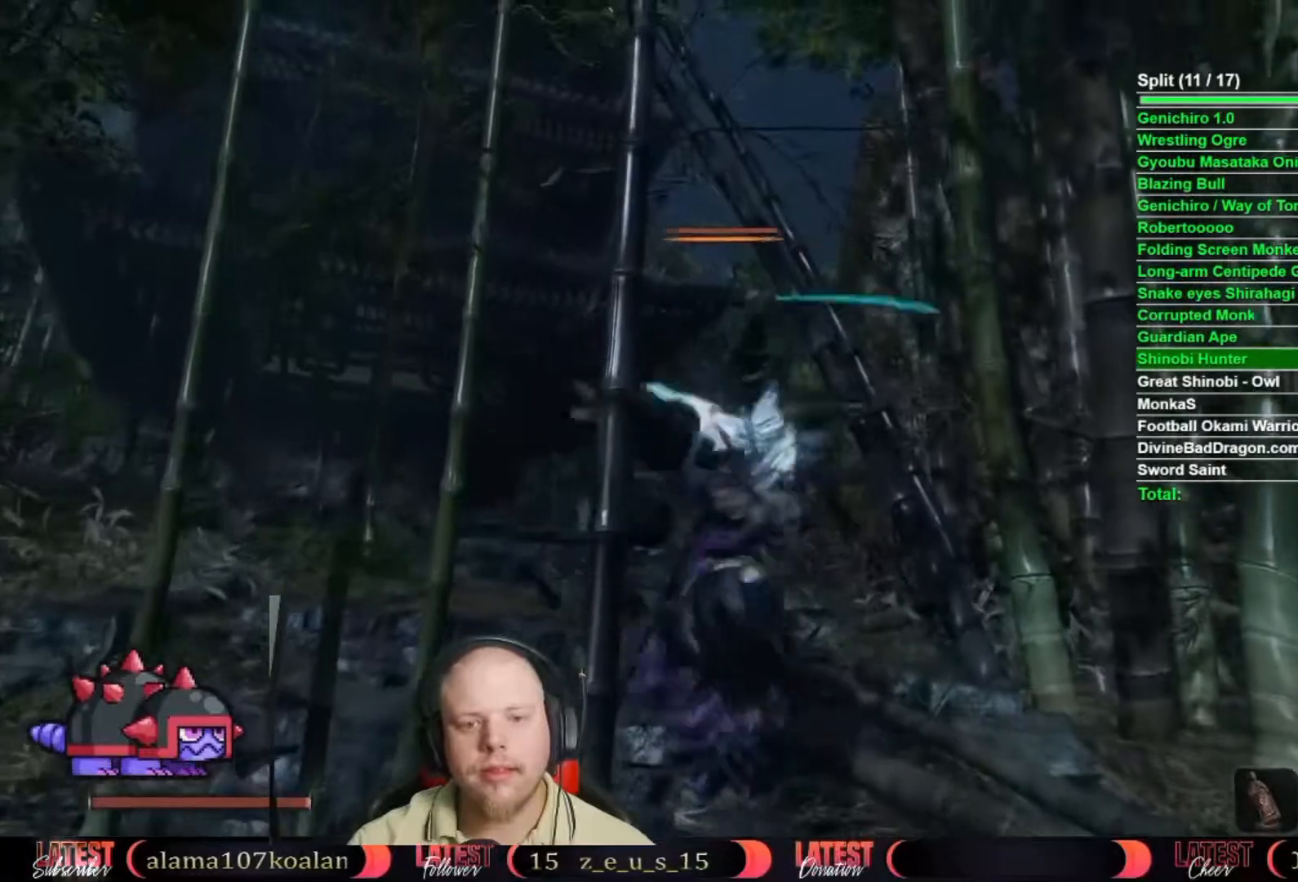
{"buttons": [], "left_stick": "center", "right_stick": "center", "button_events": [[33, "R2", "up"]]}